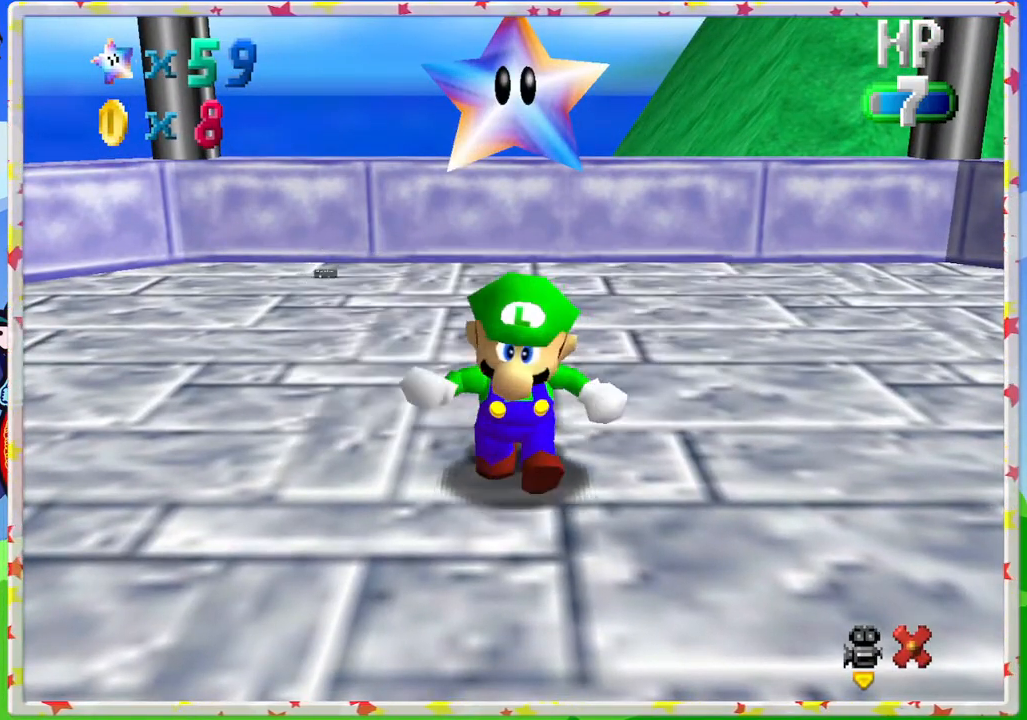
Gameplay with a controller (Nintendo layout); each line is a JSON object with the inputs held at the frame after it. "events" lists button and stick changes between this image and that frame as [ms after this image, input, new state], when the widget could be followed in between. Not read: L3 R3.
{"buttons": [], "left_stick": "up", "events": [[283, "left_stick", "up"], [383, "C_LEFT", "down"], [467, "C_LEFT", "up"]]}
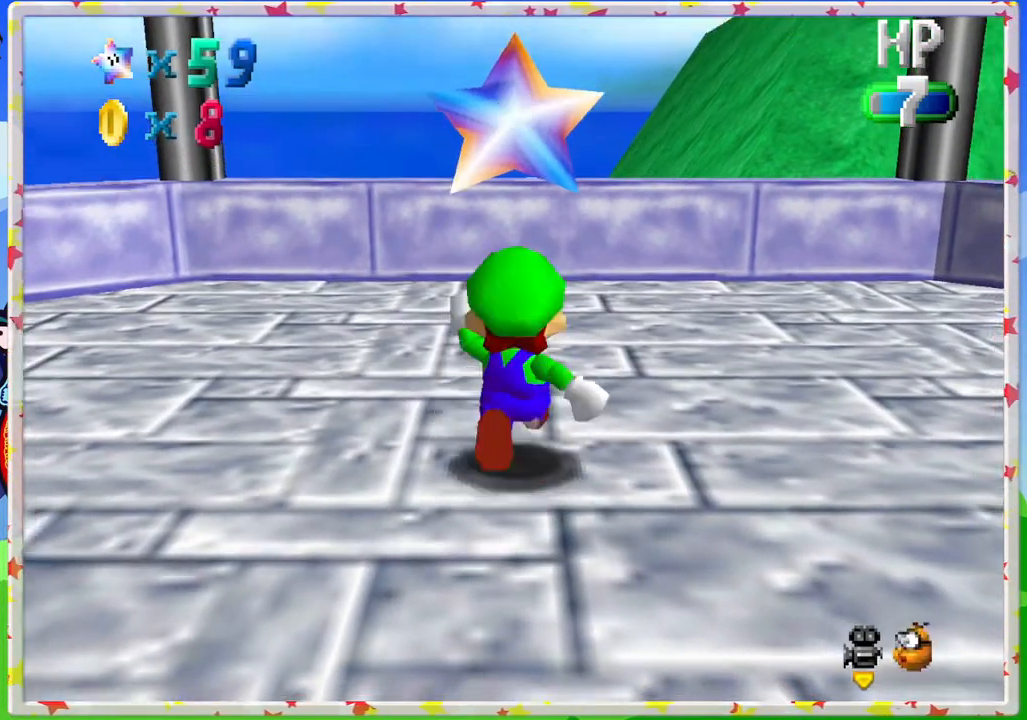
{"buttons": ["C_LEFT"], "left_stick": "up", "events": [[83, "C_LEFT", "down"], [183, "C_LEFT", "up"], [300, "C_LEFT", "down"]]}
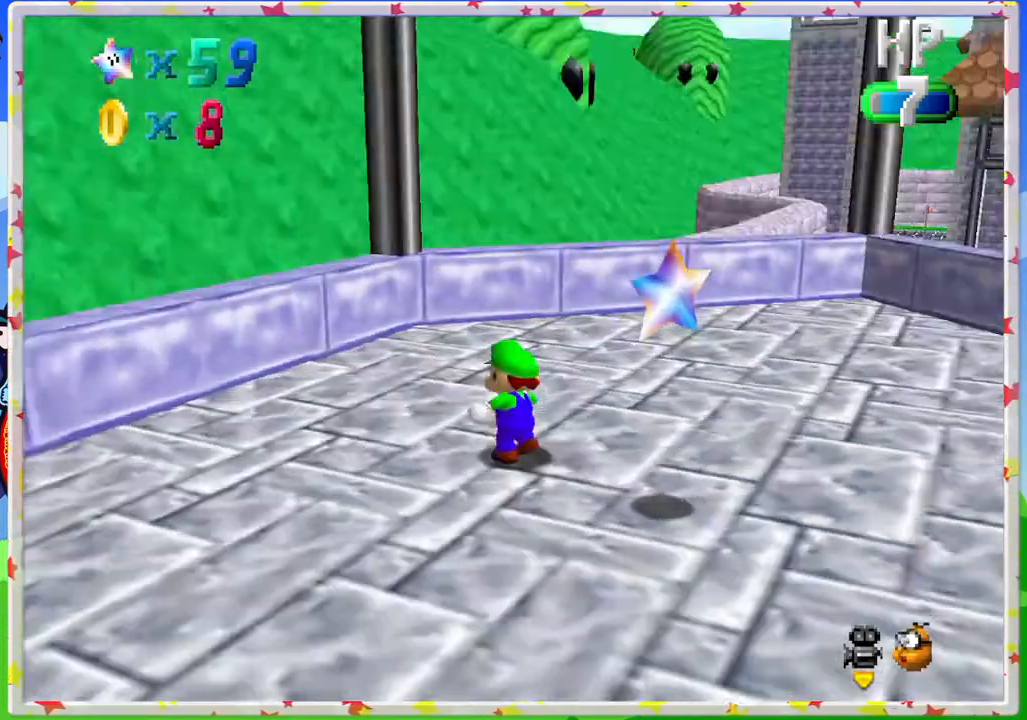
{"buttons": [], "left_stick": "up-left", "events": [[117, "C_LEFT", "up"], [167, "left_stick", "up-left"]]}
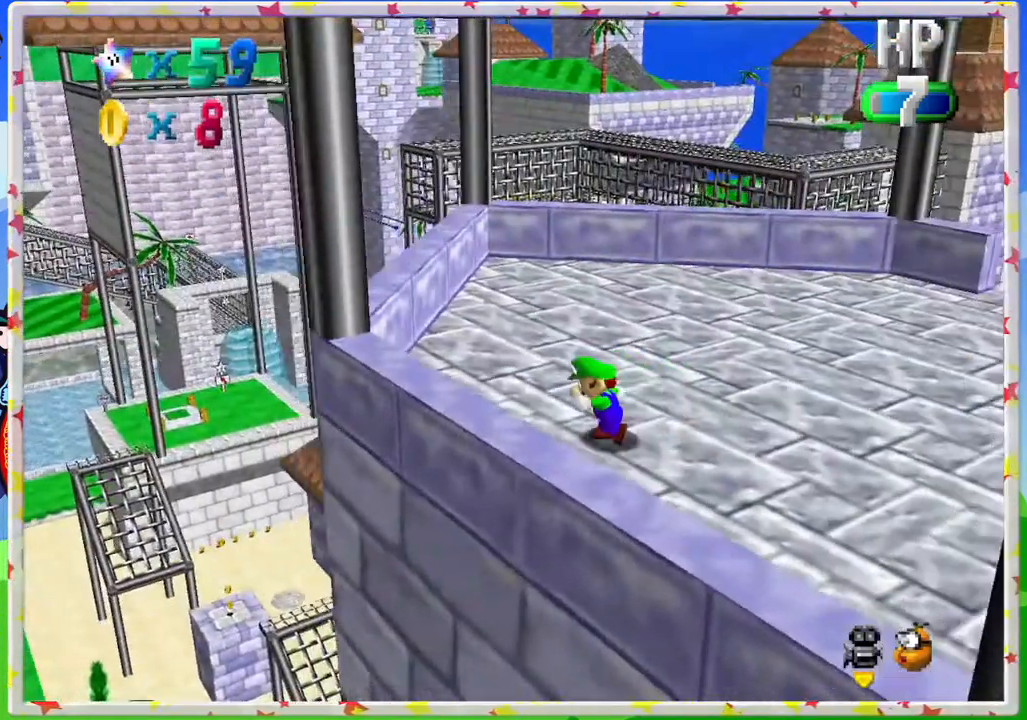
{"buttons": [], "left_stick": "up-left", "events": []}
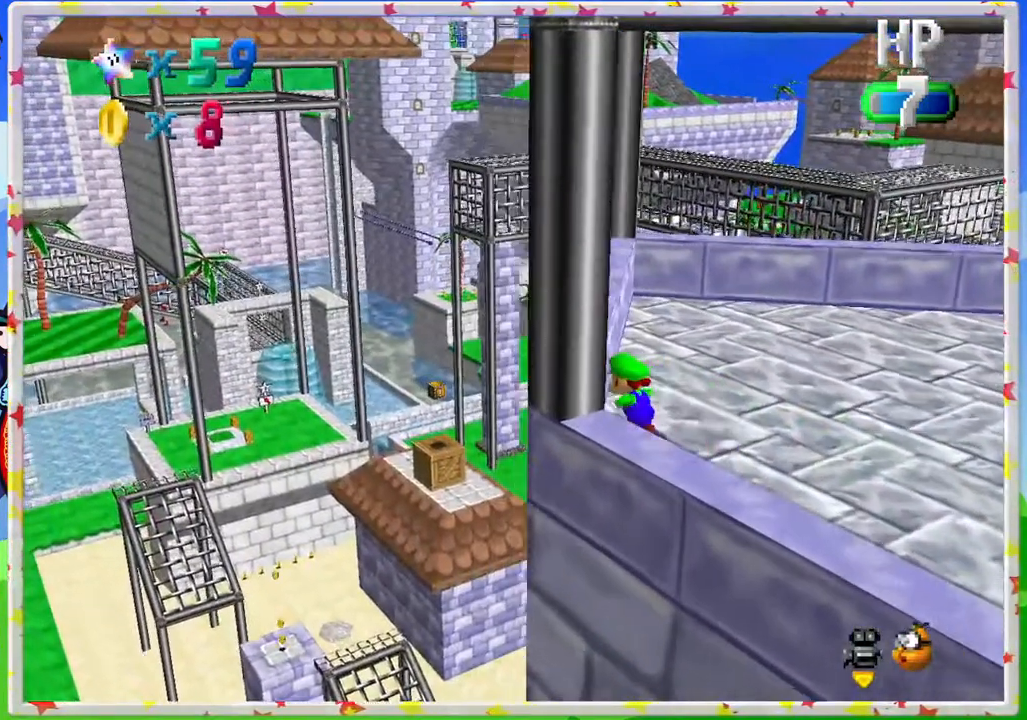
{"buttons": [], "left_stick": "center", "events": [[150, "left_stick", "center"], [317, "C_RIGHT", "down"], [483, "C_RIGHT", "up"]]}
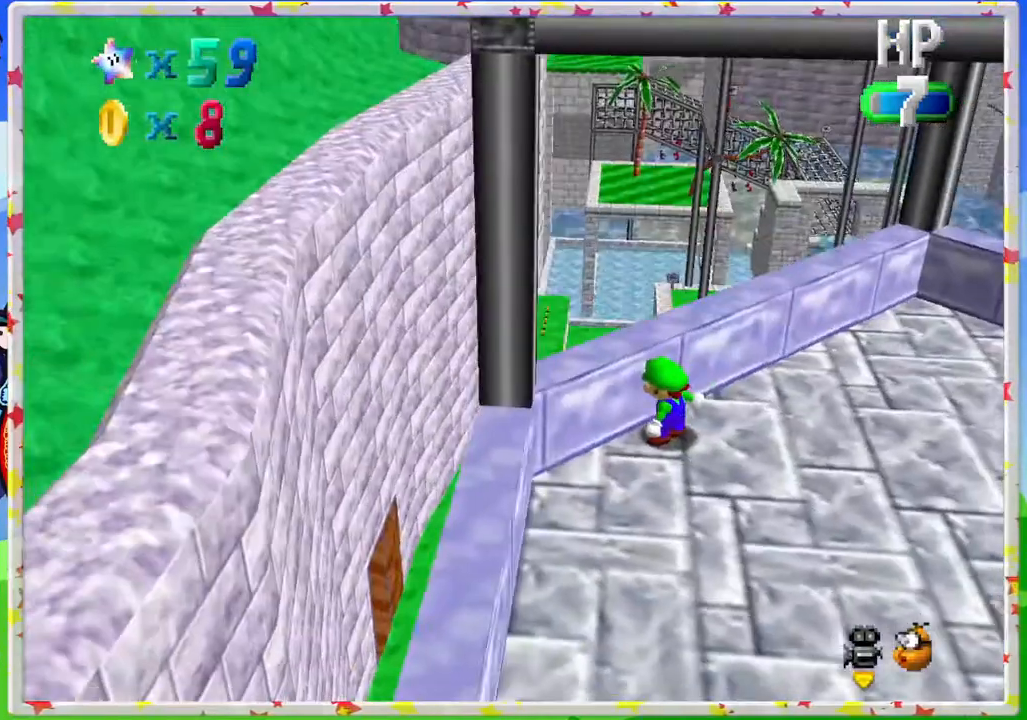
{"buttons": [], "left_stick": "up", "events": [[267, "A", "down"], [283, "left_stick", "up"], [333, "A", "up"]]}
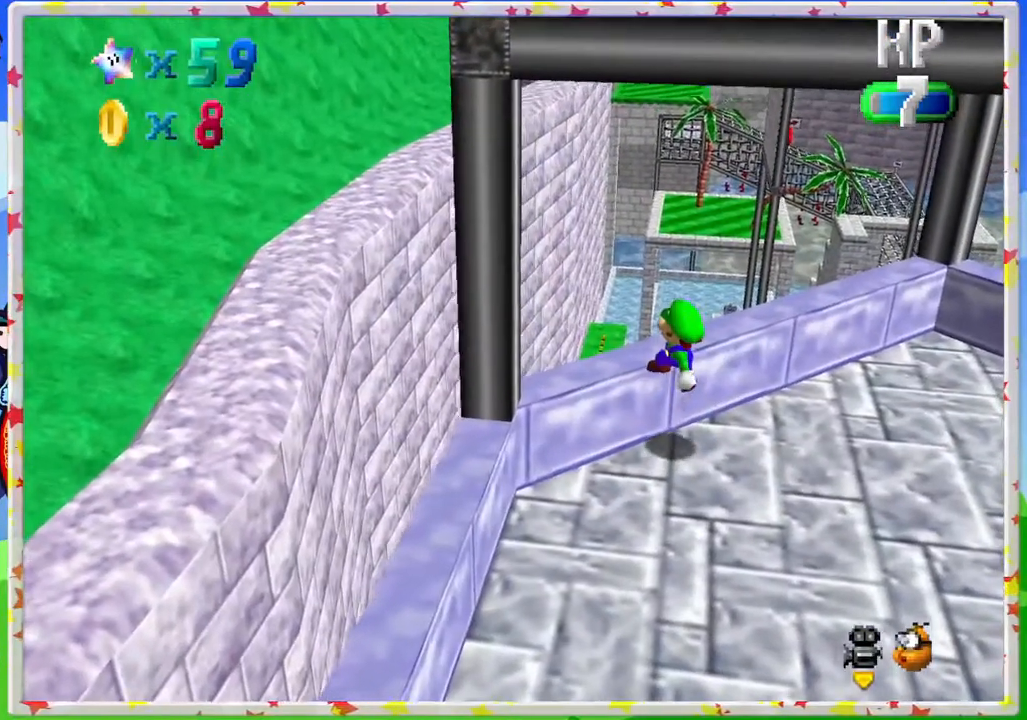
{"buttons": [], "left_stick": "center", "events": [[67, "left_stick", "center"], [317, "A", "down"], [467, "A", "up"]]}
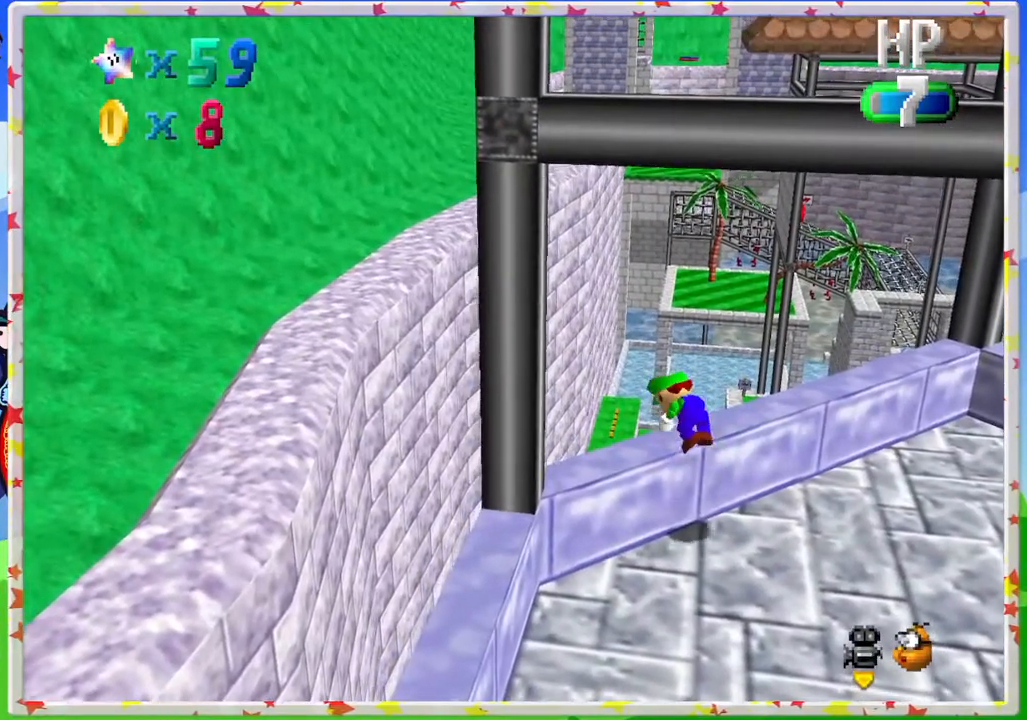
{"buttons": [], "left_stick": "center", "events": [[383, "left_stick", "up"], [433, "left_stick", "center"]]}
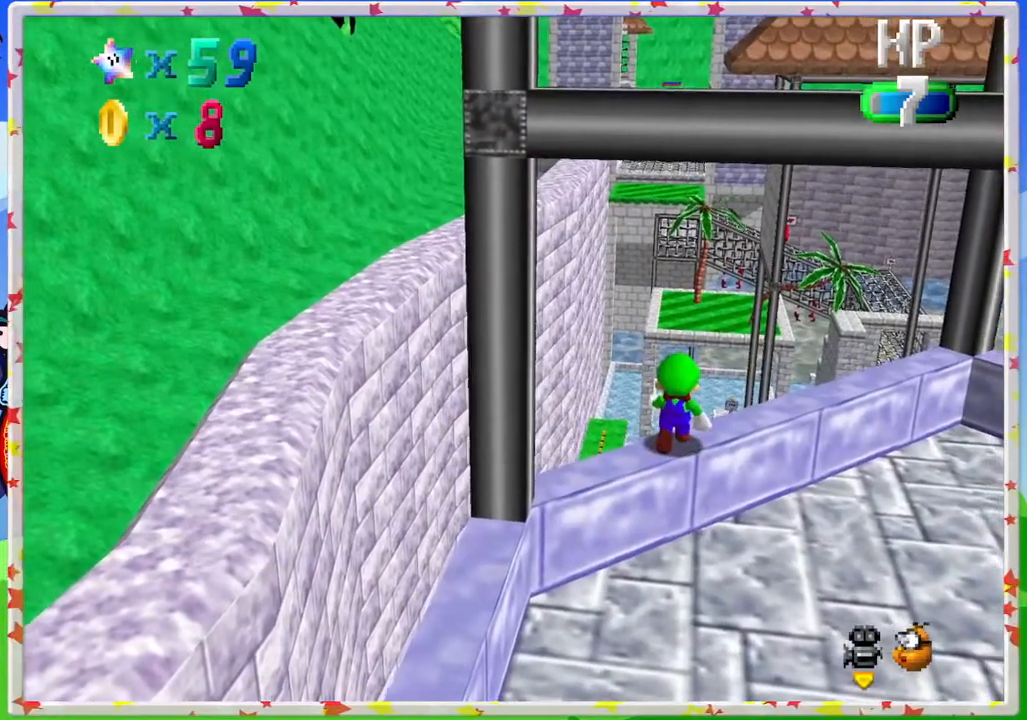
{"buttons": ["C_UP"], "left_stick": "center", "events": [[83, "C_UP", "down"], [200, "C_UP", "up"], [267, "C_UP", "down"], [367, "C_UP", "up"], [467, "C_UP", "down"]]}
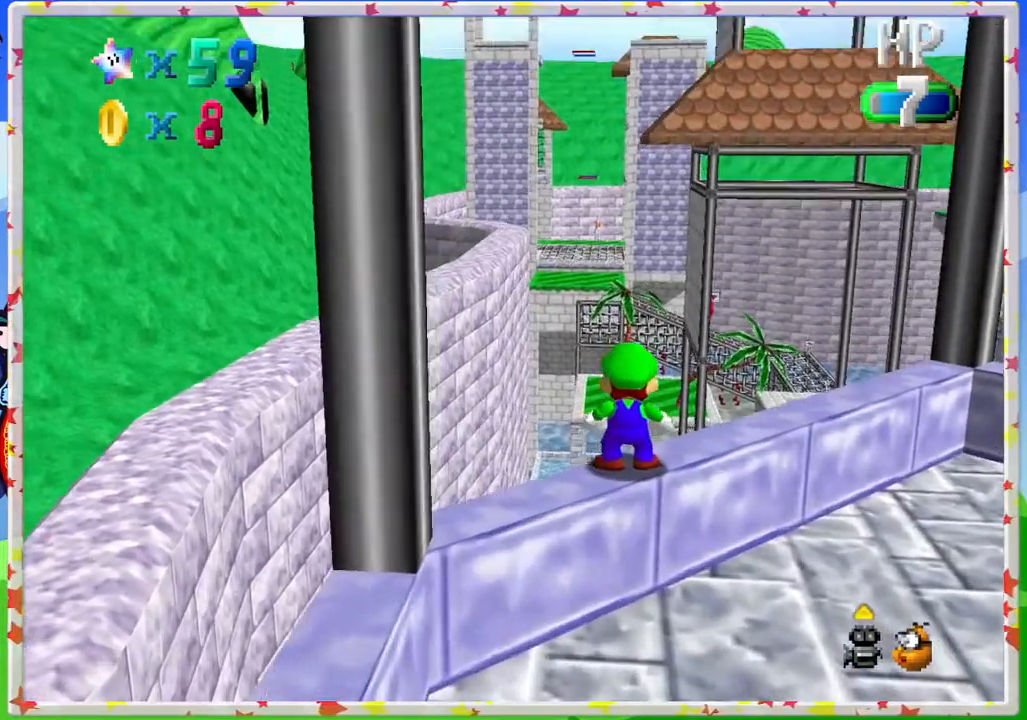
{"buttons": [], "left_stick": "center", "events": [[50, "C_UP", "up"]]}
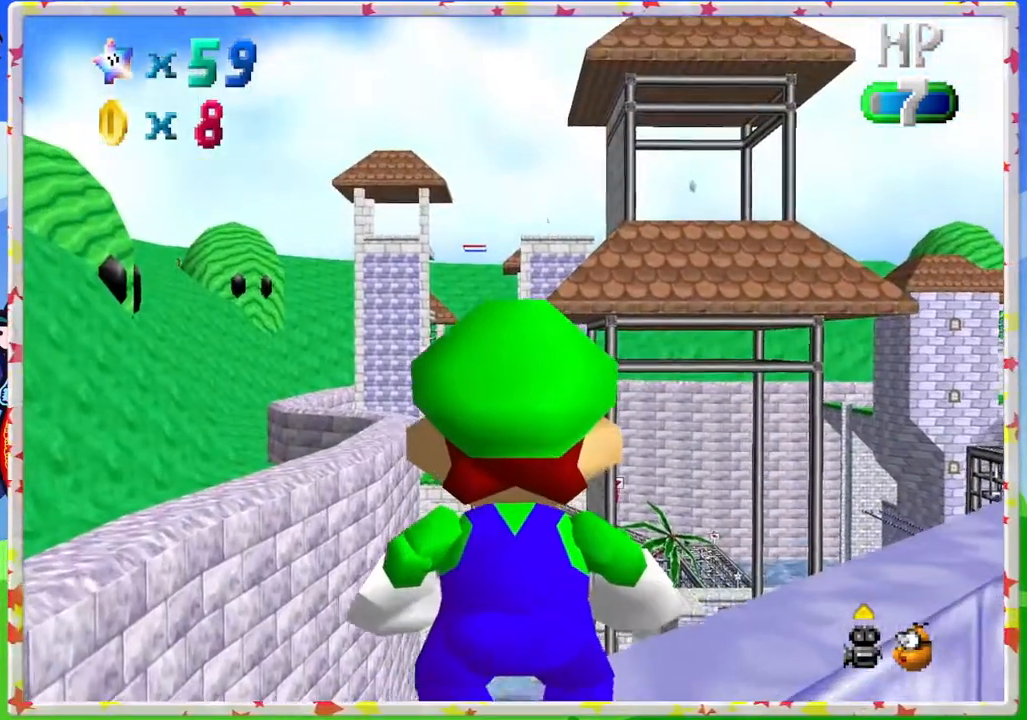
{"buttons": [], "left_stick": "center", "events": []}
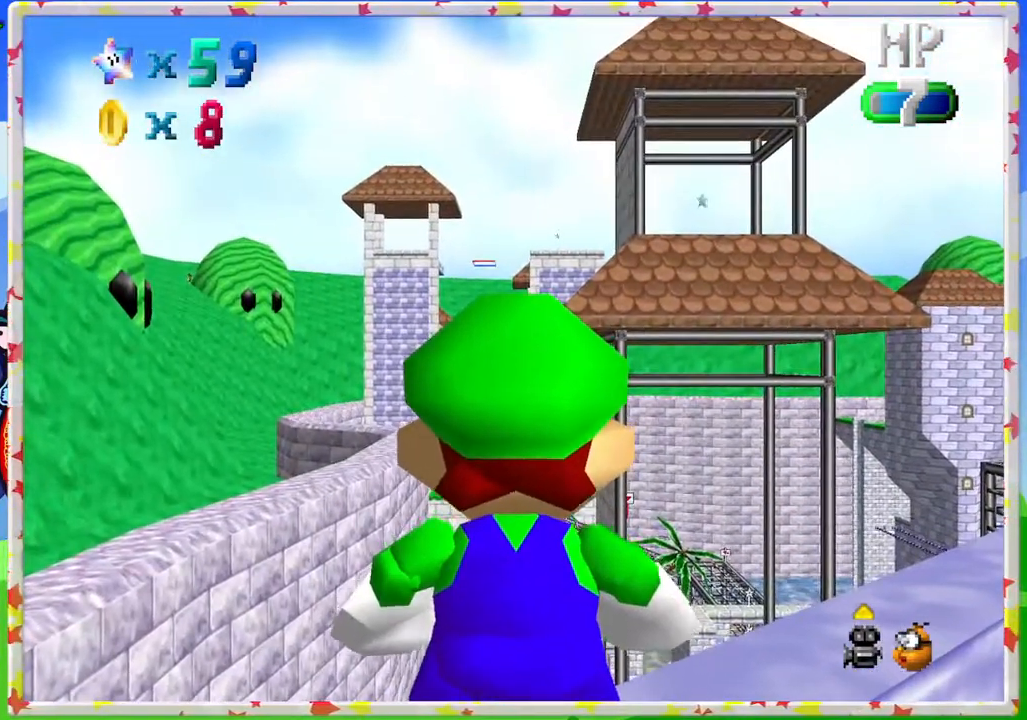
{"buttons": [], "left_stick": "center", "events": []}
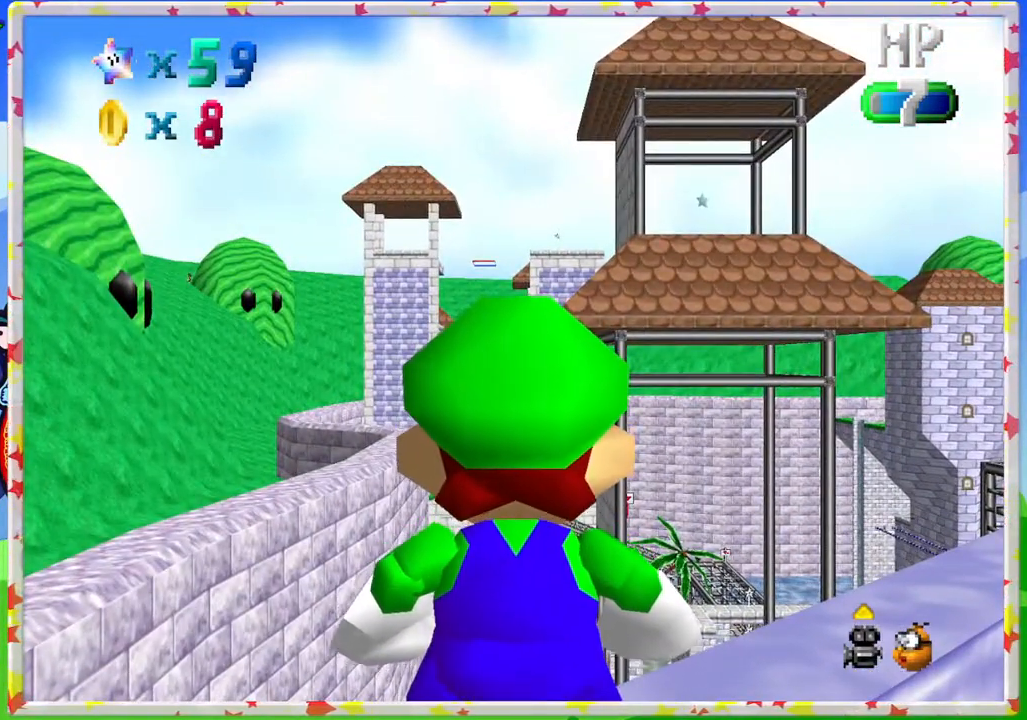
{"buttons": [], "left_stick": "center", "events": []}
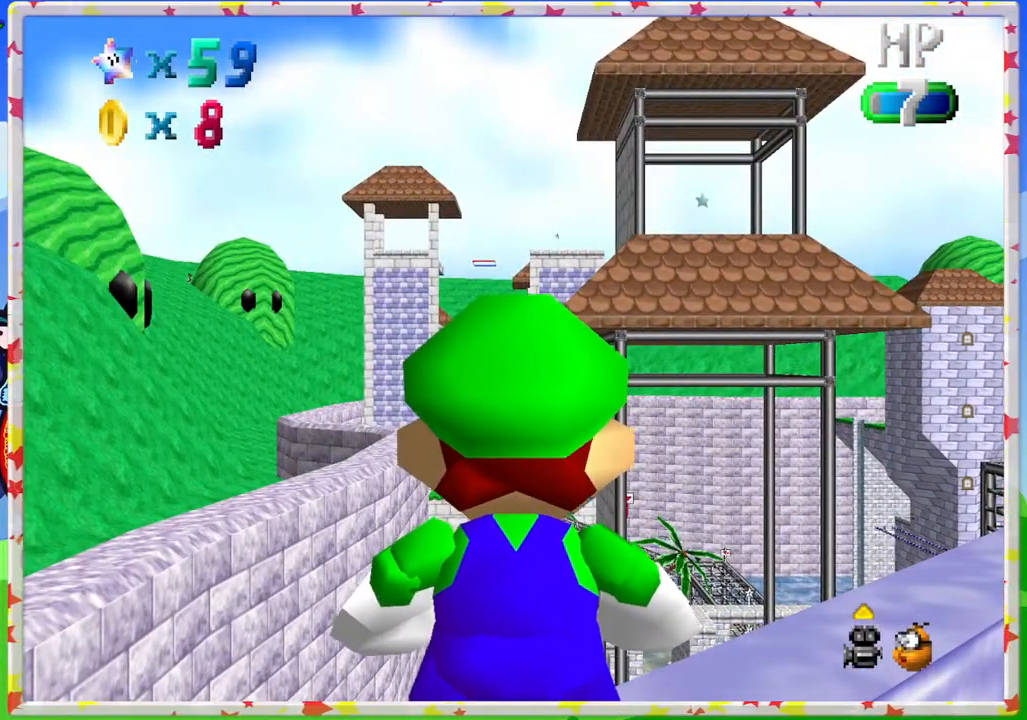
{"buttons": [], "left_stick": "center", "events": [[183, "left_stick", "up"], [333, "left_stick", "center"]]}
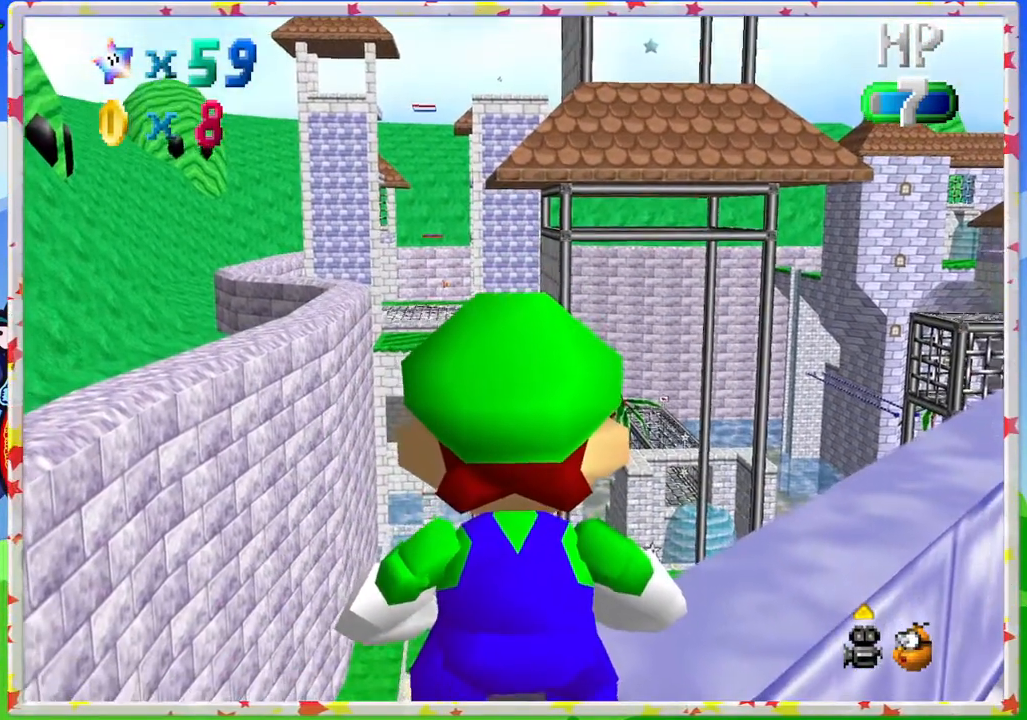
{"buttons": [], "left_stick": "center", "events": []}
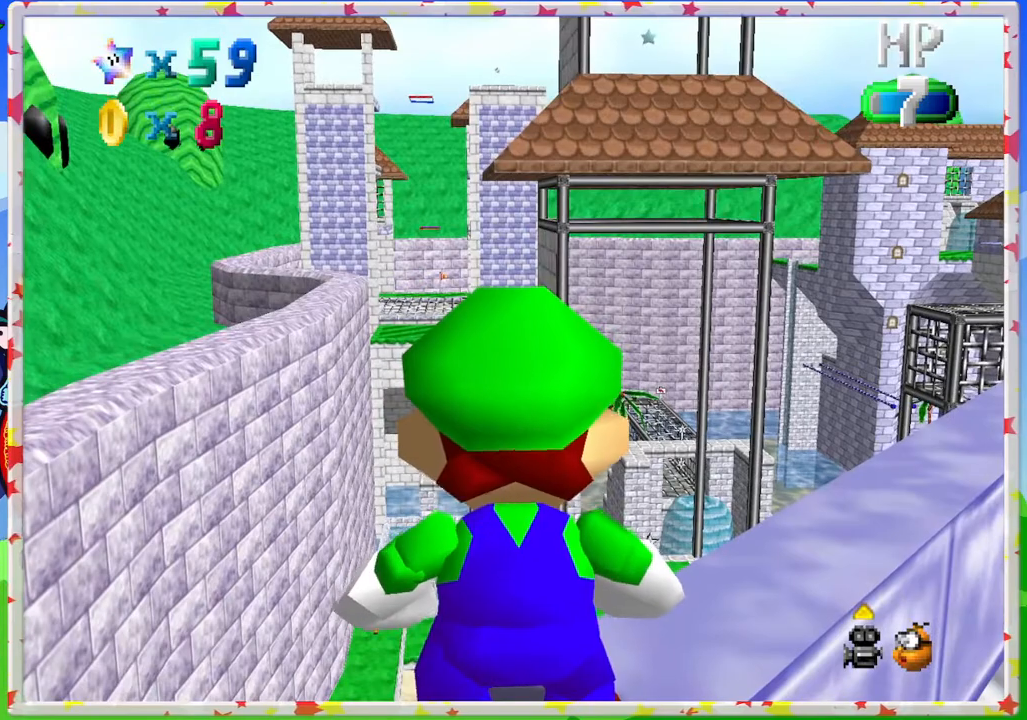
{"buttons": [], "left_stick": "up-right", "events": [[483, "left_stick", "up-right"]]}
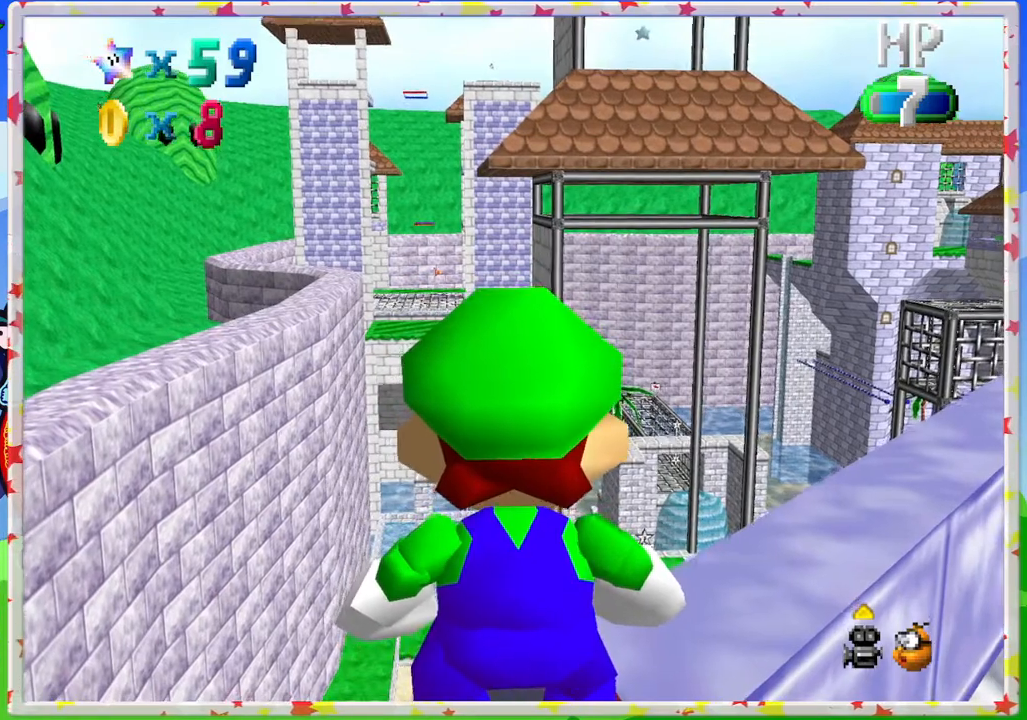
{"buttons": [], "left_stick": "left", "events": [[83, "left_stick", "center"], [500, "left_stick", "left"]]}
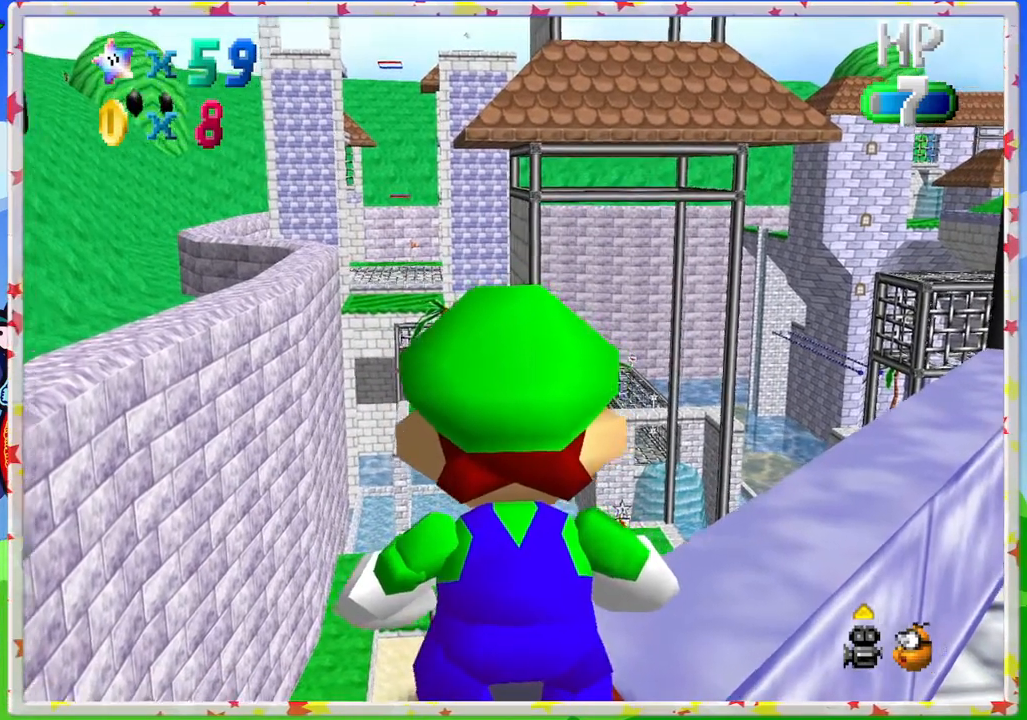
{"buttons": [], "left_stick": "center", "events": [[50, "left_stick", "down-left"], [150, "left_stick", "center"], [383, "left_stick", "right"], [500, "left_stick", "center"]]}
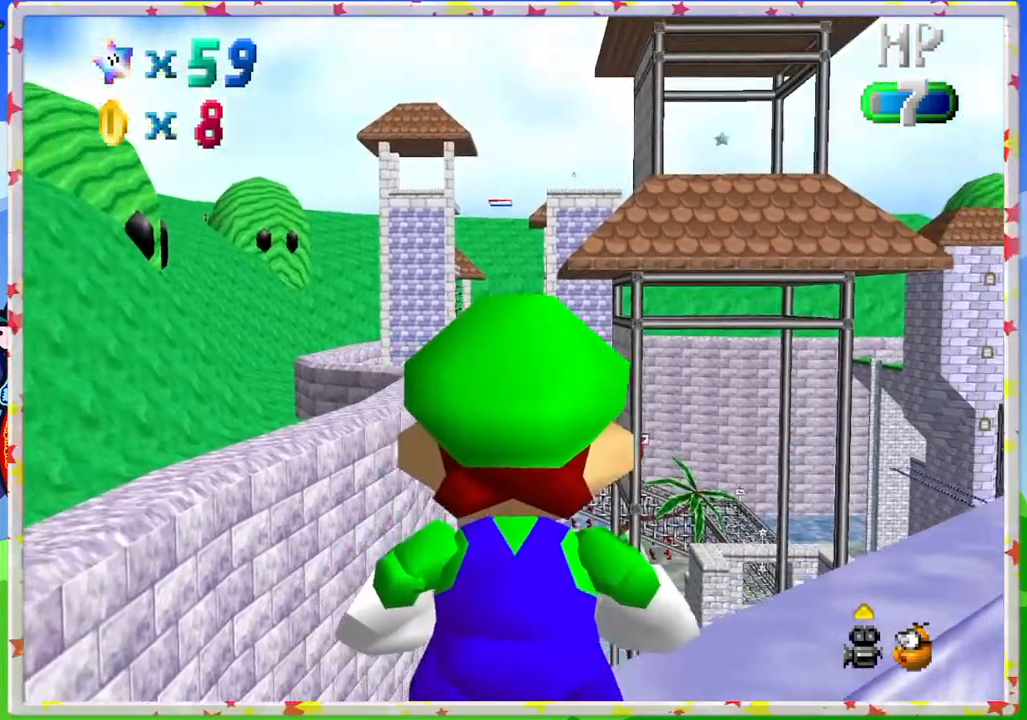
{"buttons": [], "left_stick": "down-right", "events": [[433, "left_stick", "down-right"]]}
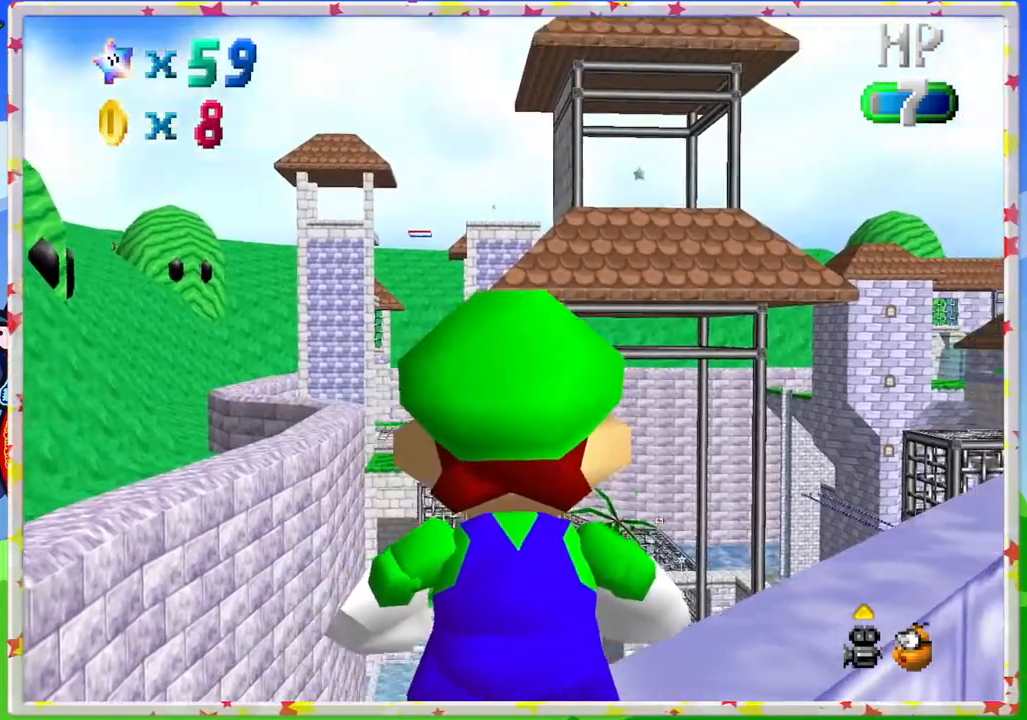
{"buttons": [], "left_stick": "right", "events": [[83, "left_stick", "right"]]}
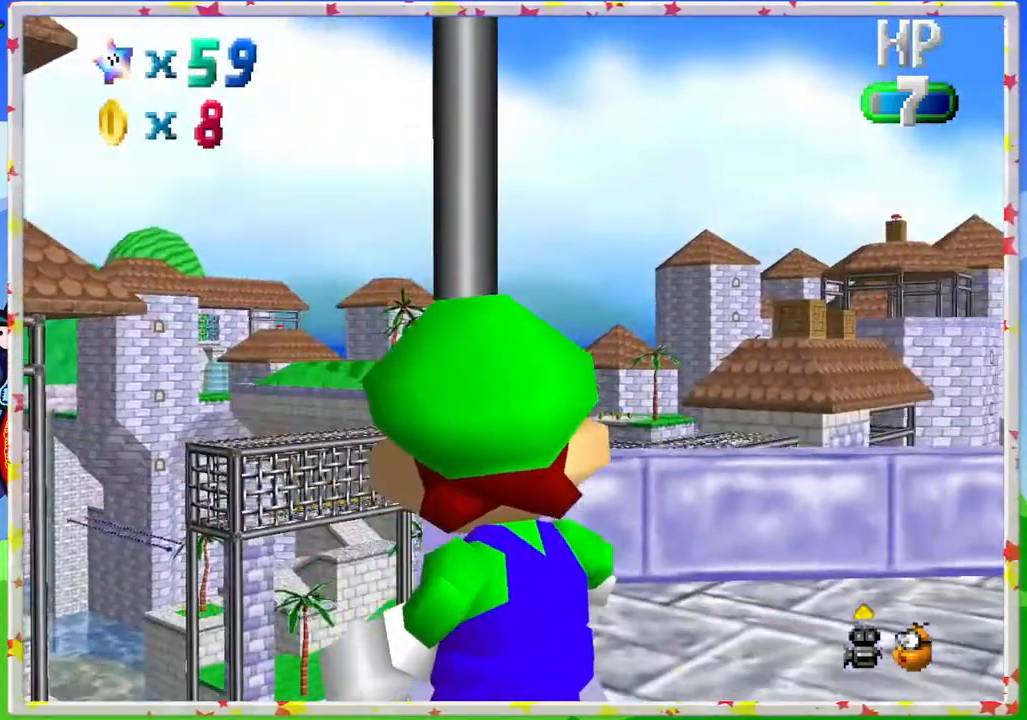
{"buttons": [], "left_stick": "center", "events": [[33, "left_stick", "center"]]}
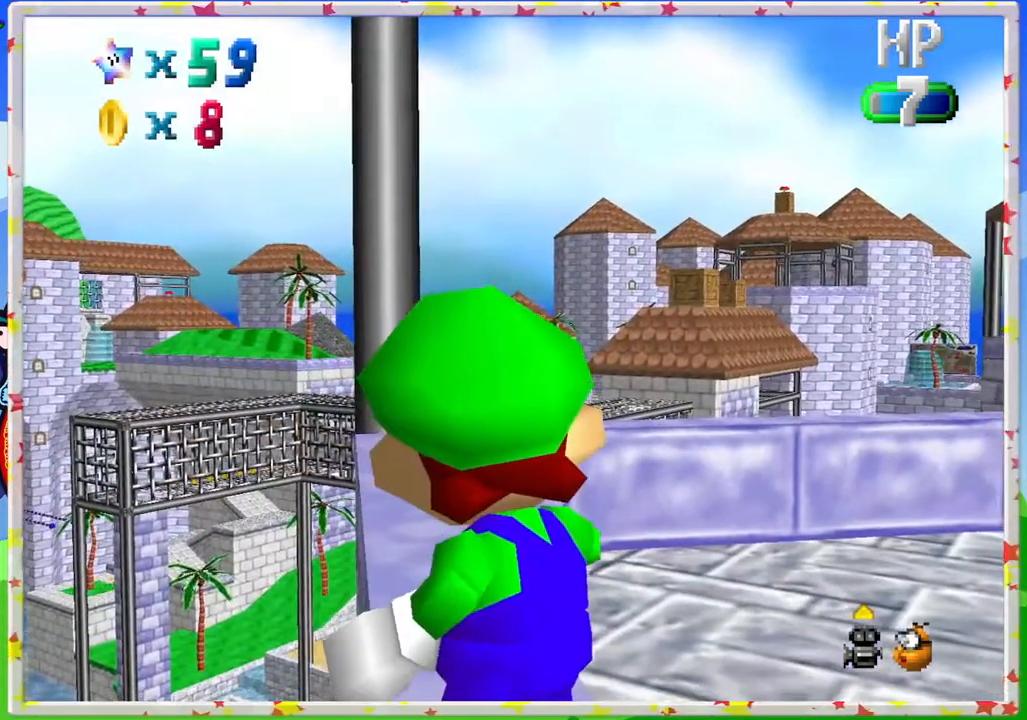
{"buttons": [], "left_stick": "right", "events": [[400, "left_stick", "right"]]}
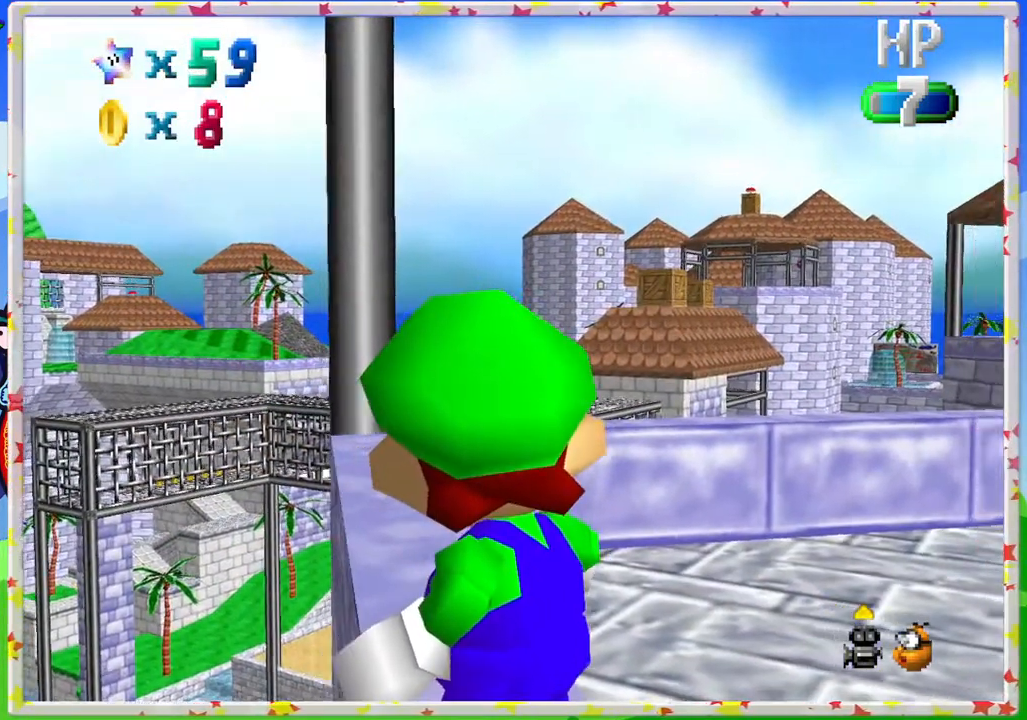
{"buttons": [], "left_stick": "right", "events": [[133, "left_stick", "center"], [433, "left_stick", "right"]]}
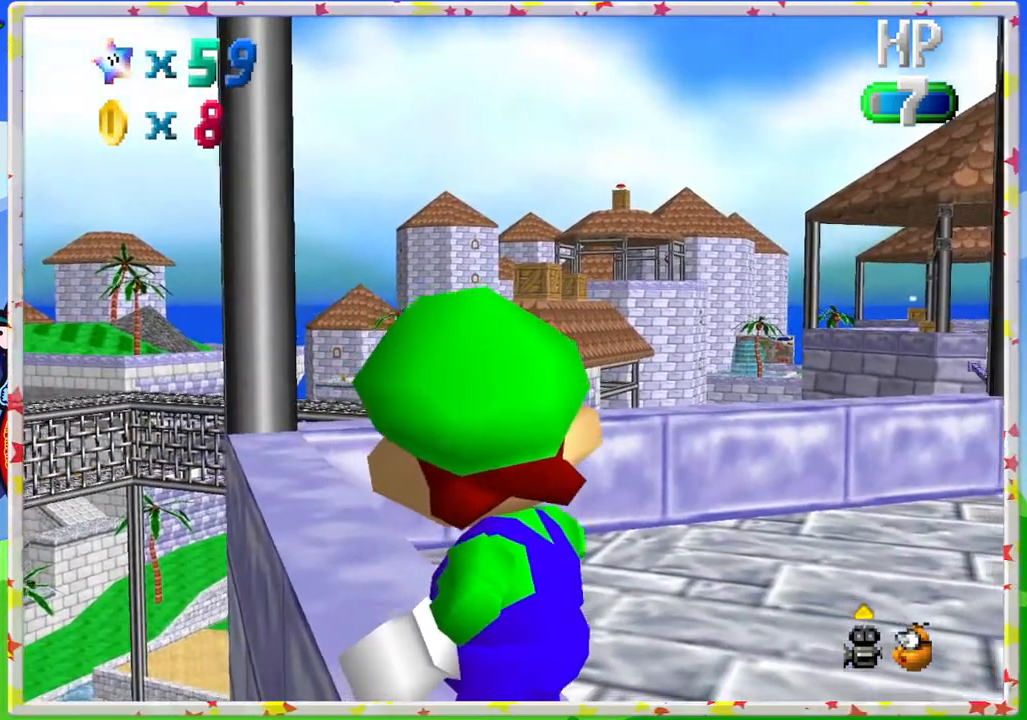
{"buttons": [], "left_stick": "center", "events": [[117, "left_stick", "up"], [183, "left_stick", "center"]]}
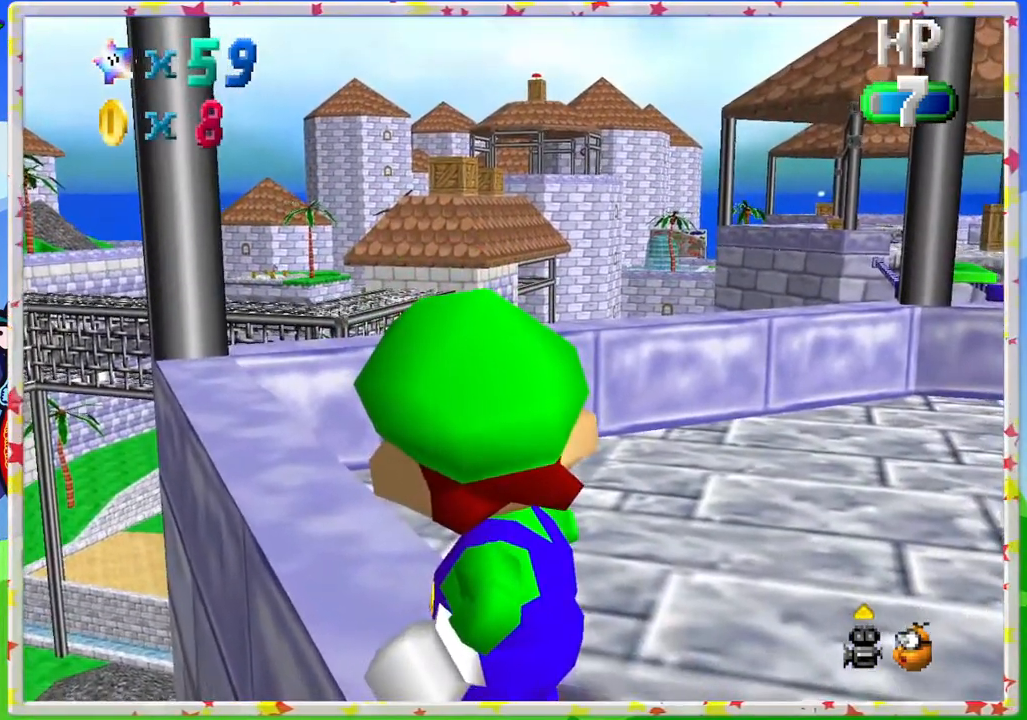
{"buttons": [], "left_stick": "right", "events": [[267, "left_stick", "right"]]}
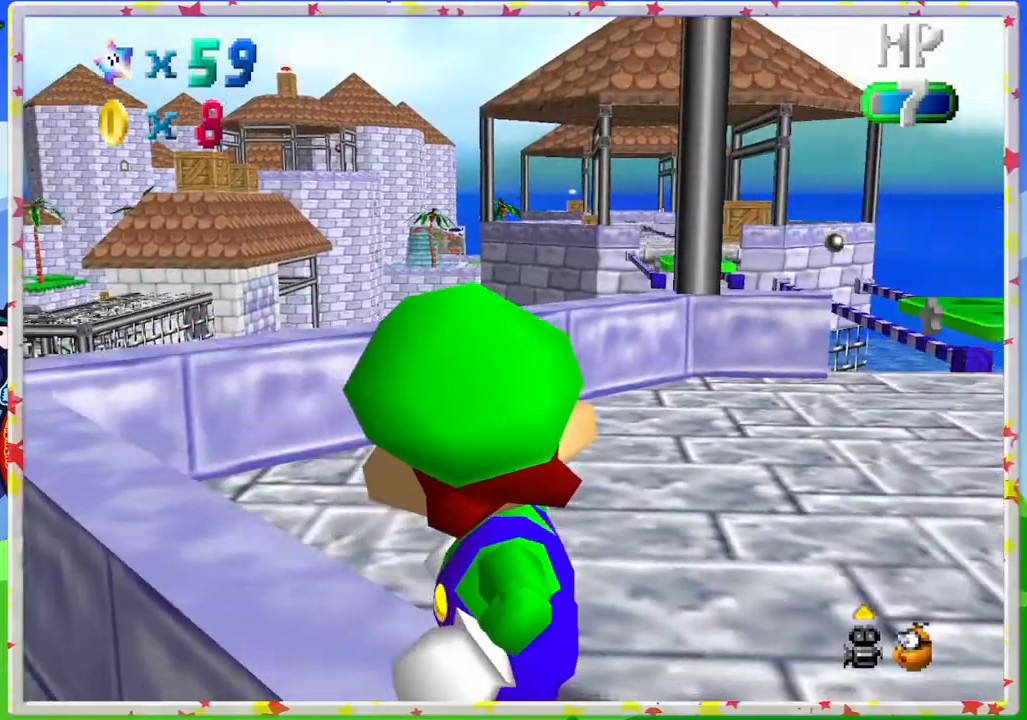
{"buttons": [], "left_stick": "center", "events": [[133, "left_stick", "center"]]}
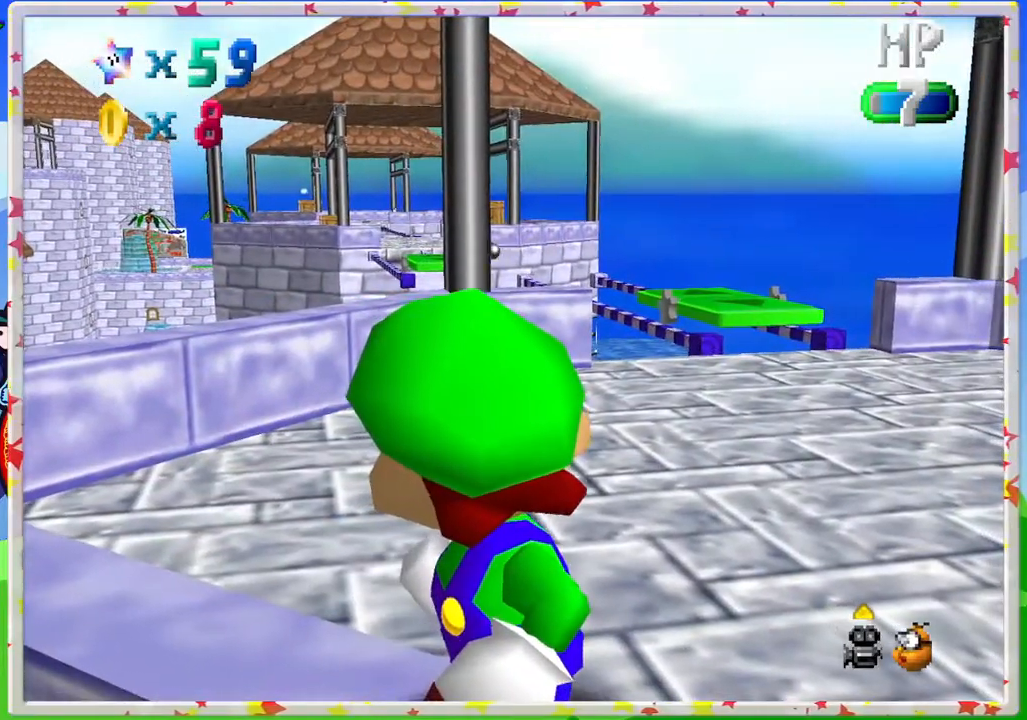
{"buttons": [], "left_stick": "up-left", "events": [[433, "left_stick", "up-left"]]}
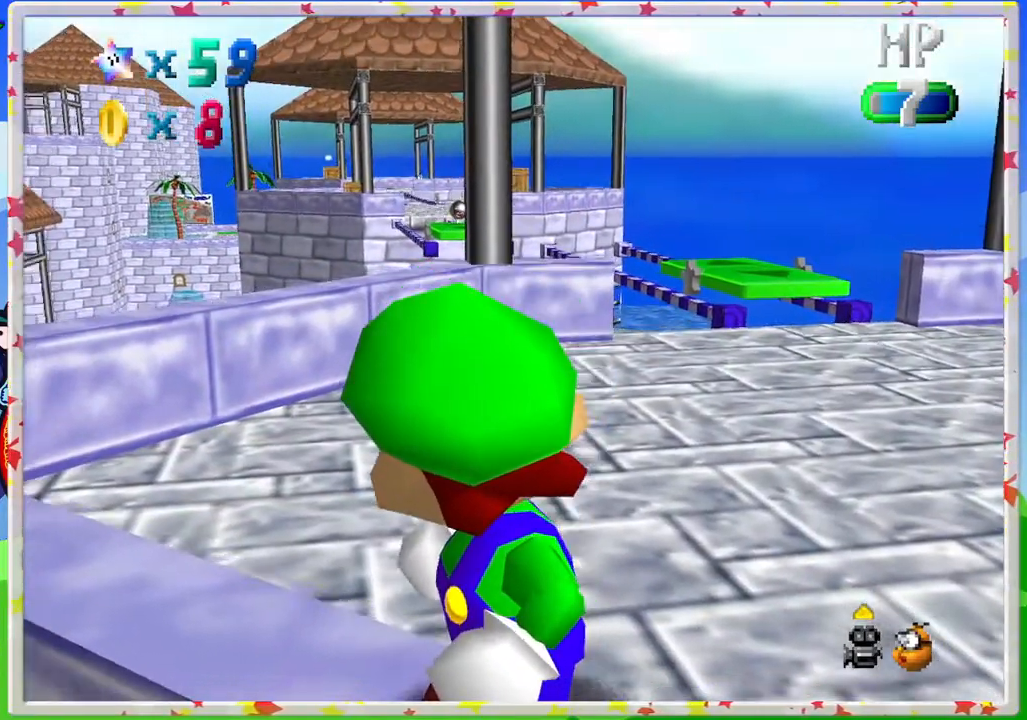
{"buttons": [], "left_stick": "center", "events": [[467, "left_stick", "center"]]}